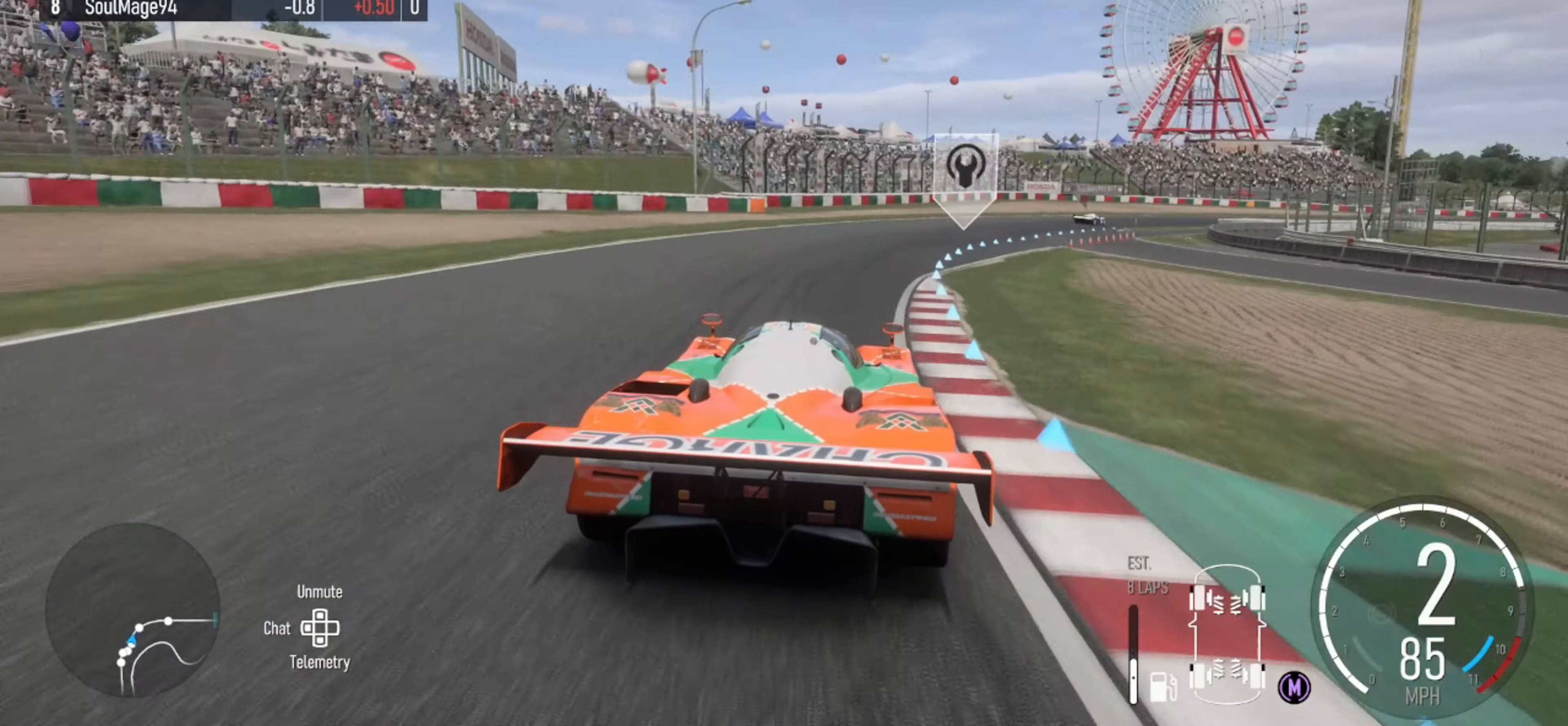
Gameplay with a controller (Xbox layout); each line is a JSON object with the inputs held at the frame after it. "events" lists button and stick changes between this image and that frame as [ms after this image, input, new state], when the widget could be followed in between.
{"buttons": ["R2"], "left_stick": "right", "right_stick": "center", "events": [[267, "right_stick", "down"], [434, "right_stick", "center"]]}
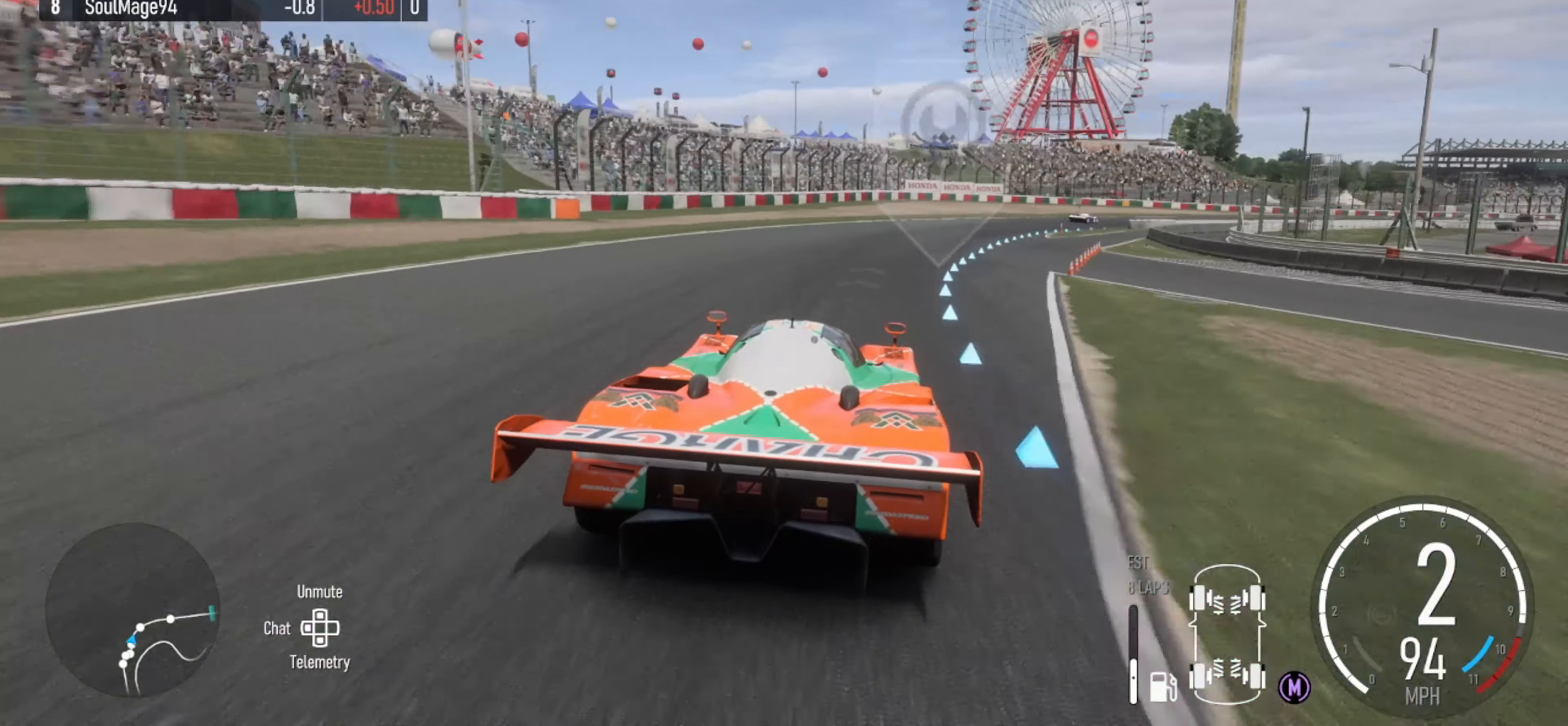
{"buttons": ["R2"], "left_stick": "right", "right_stick": "center", "events": [[100, "left_stick", "center"], [167, "left_stick", "right"]]}
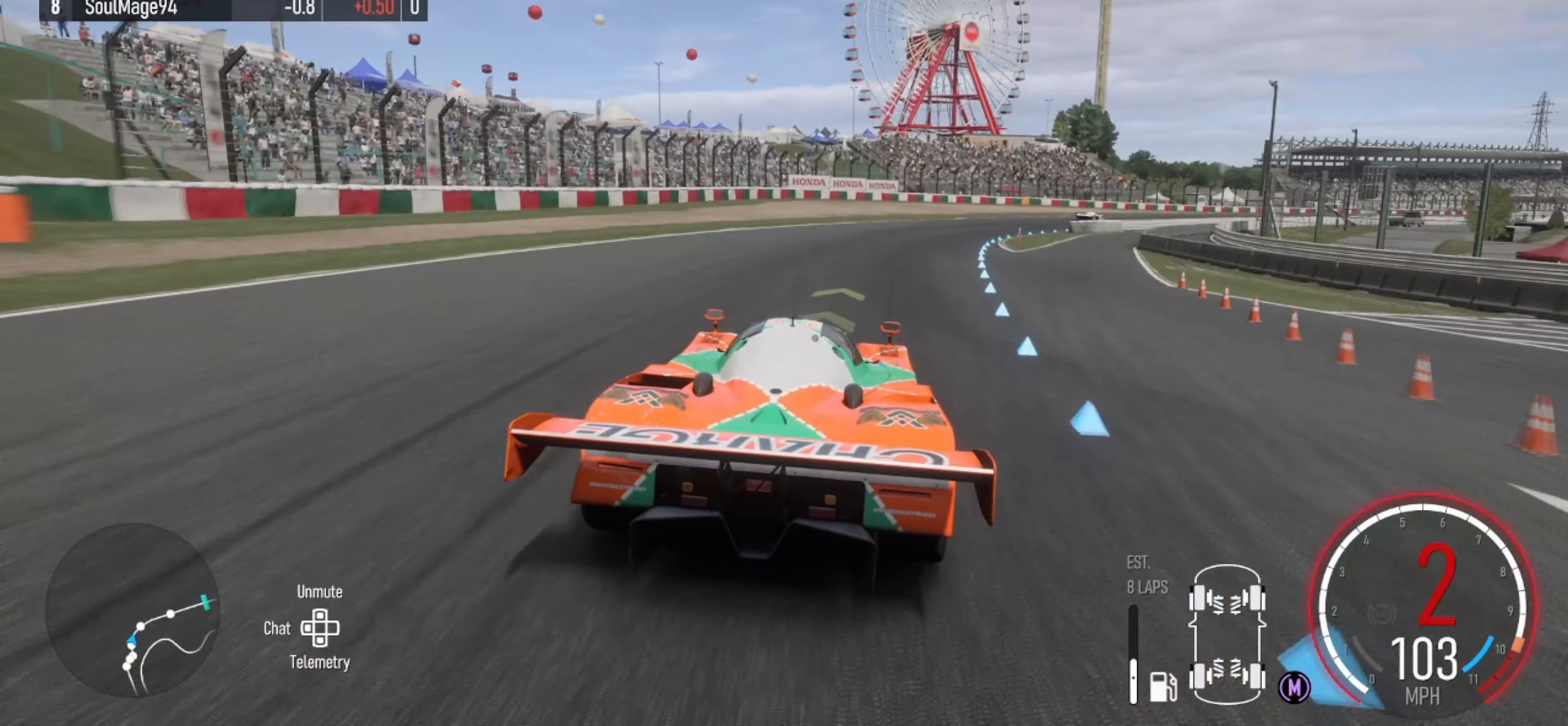
{"buttons": ["R2"], "left_stick": "right", "right_stick": "center", "events": [[134, "left_stick", "center"], [200, "left_stick", "right"], [234, "X", "down"], [367, "X", "up"], [434, "left_stick", "center"], [500, "left_stick", "right"]]}
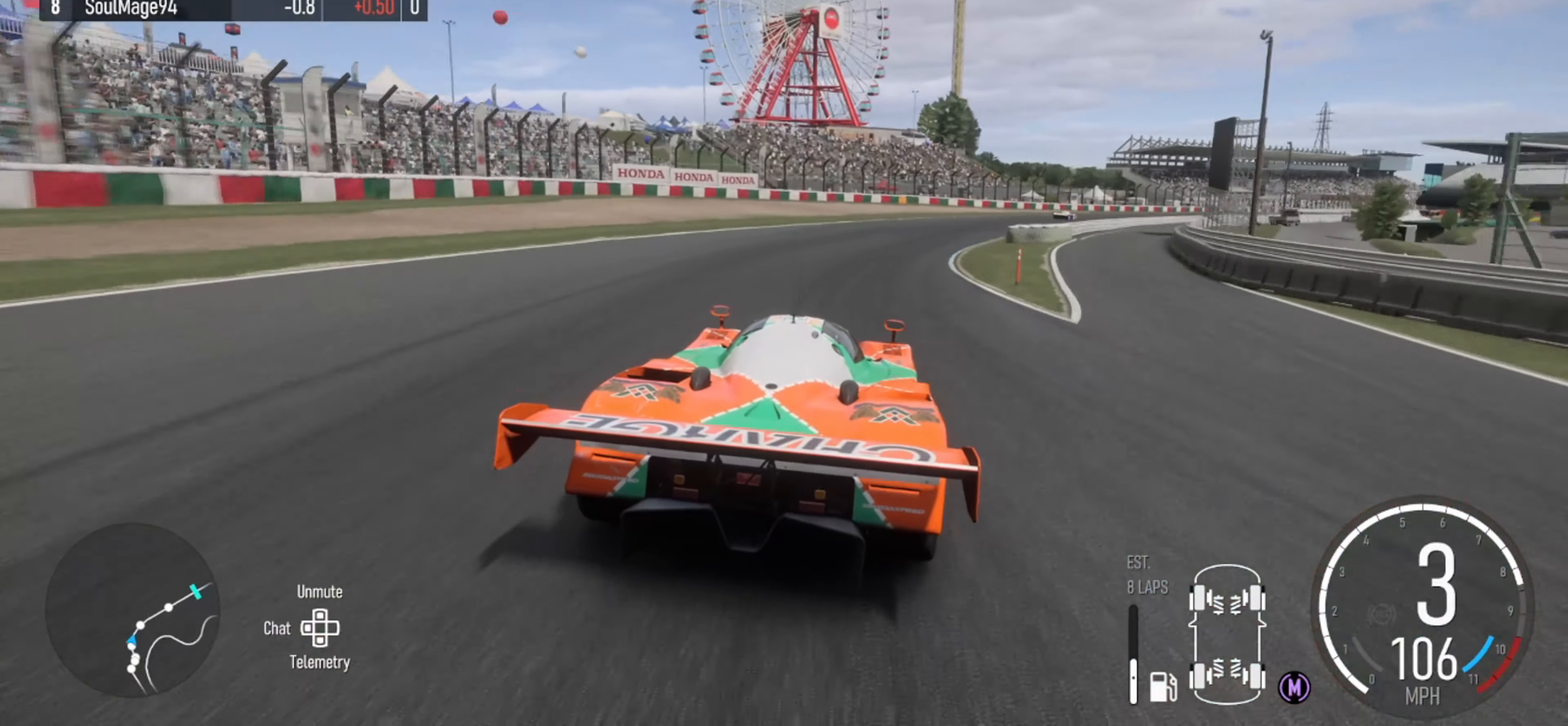
{"buttons": ["R2"], "left_stick": "right", "right_stick": "down", "events": [[234, "left_stick", "center"], [334, "left_stick", "right"], [334, "right_stick", "down"]]}
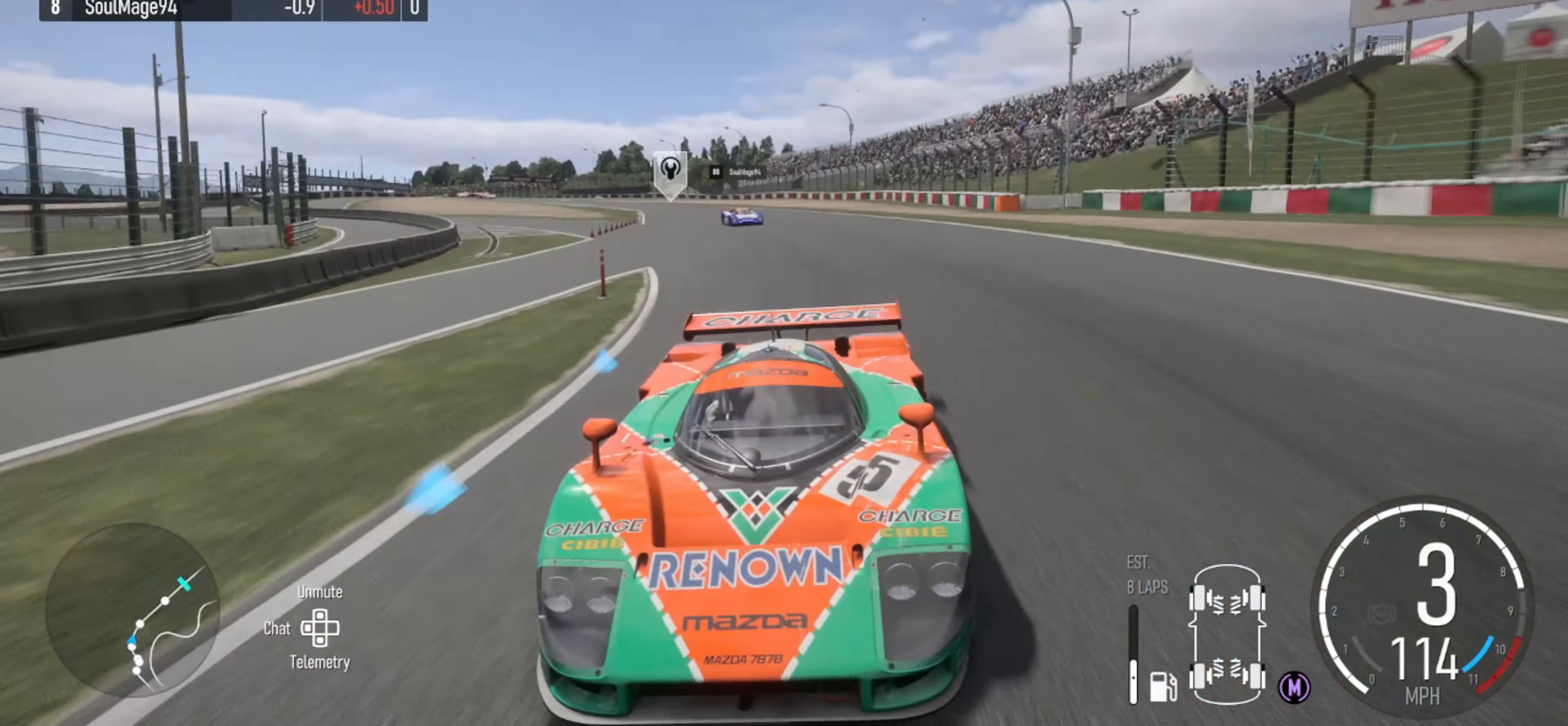
{"buttons": ["R2"], "left_stick": "right", "right_stick": "center", "events": [[67, "right_stick", "center"], [234, "left_stick", "center"], [334, "left_stick", "right"]]}
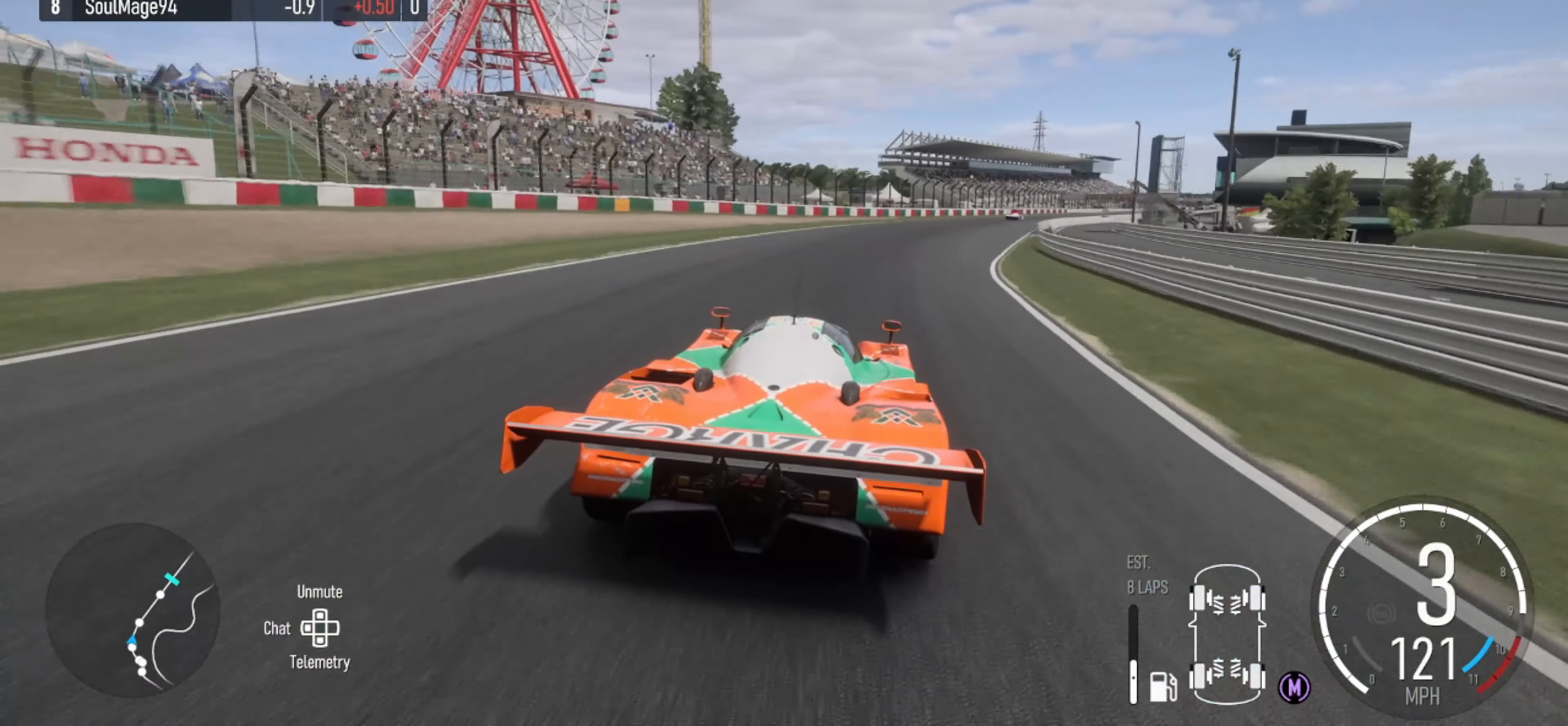
{"buttons": ["R2"], "left_stick": "right", "right_stick": "center", "events": [[200, "left_stick", "center"], [267, "left_stick", "right"]]}
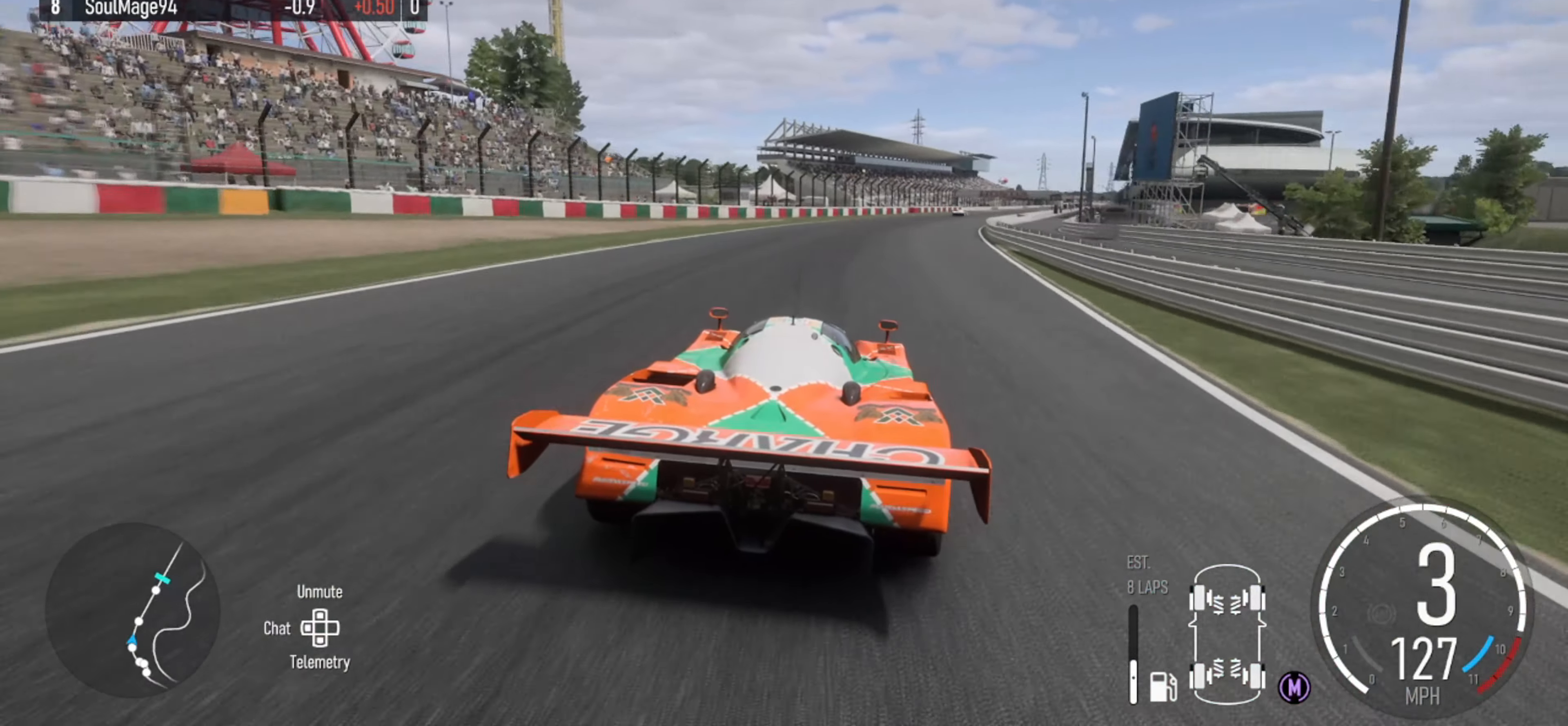
{"buttons": ["R2"], "left_stick": "center", "right_stick": "center", "events": [[134, "left_stick", "center"], [234, "left_stick", "right"], [500, "left_stick", "center"]]}
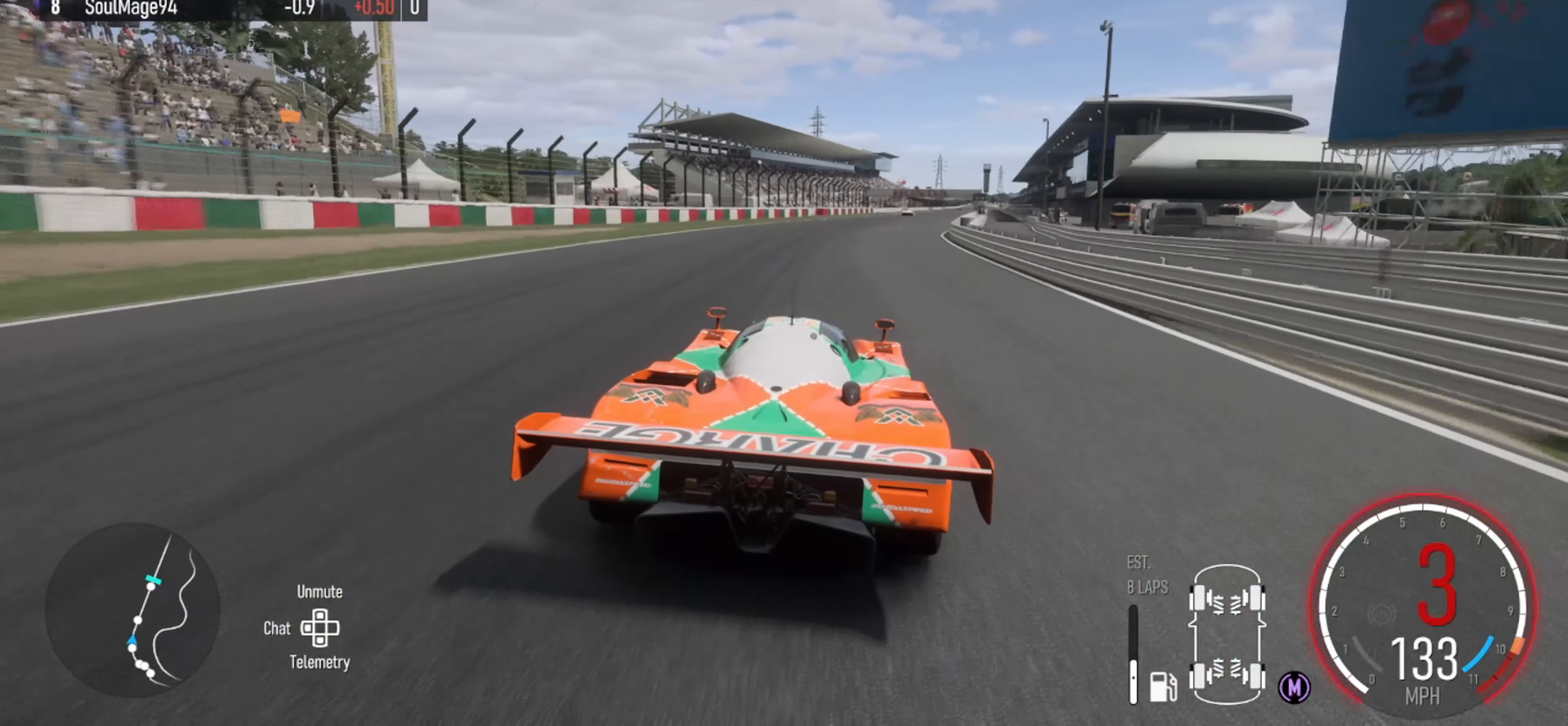
{"buttons": ["R2"], "left_stick": "right", "right_stick": "center", "events": [[134, "left_stick", "right"], [267, "right_stick", "down"], [334, "left_stick", "center"], [467, "right_stick", "center"], [500, "left_stick", "right"]]}
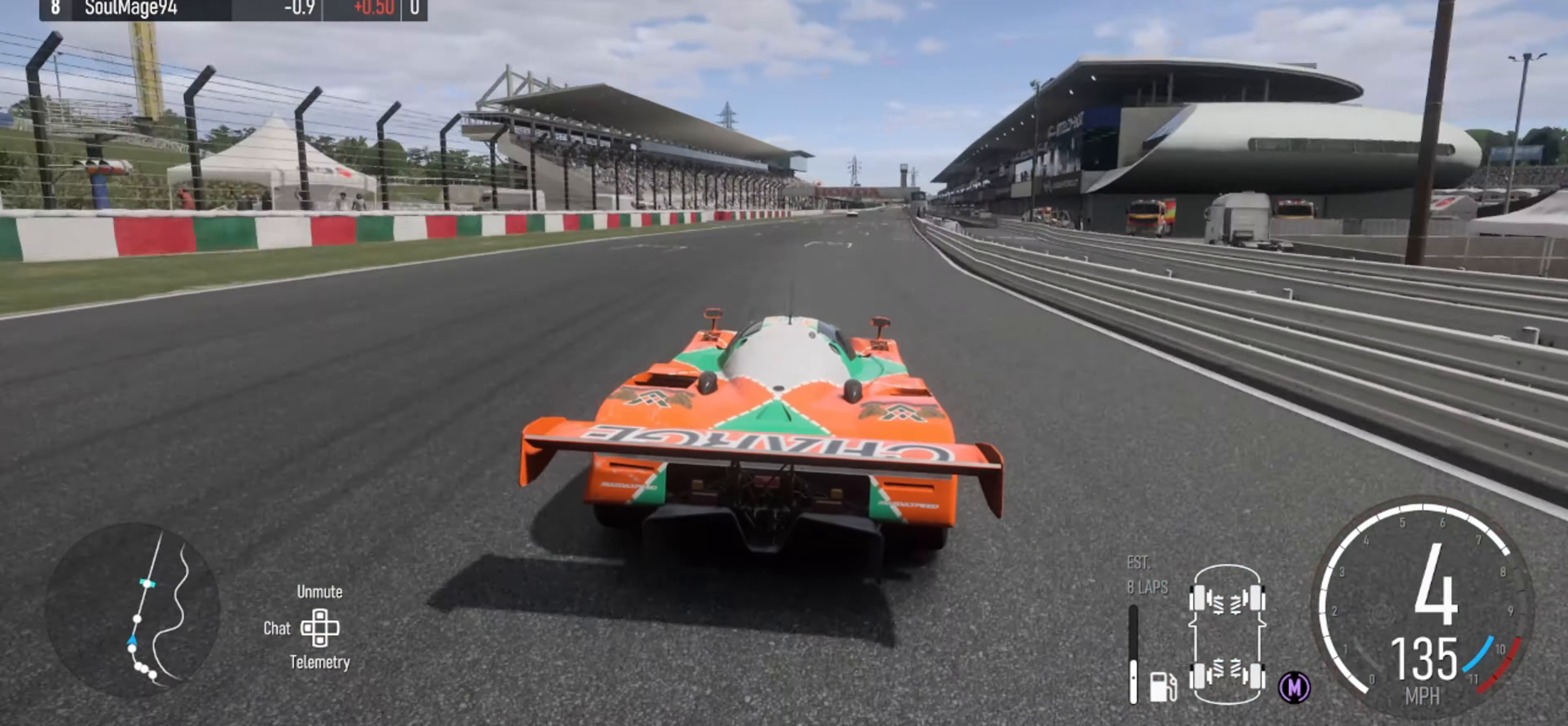
{"buttons": ["R2"], "left_stick": "center", "right_stick": "down", "events": [[200, "left_stick", "center"], [434, "right_stick", "down"]]}
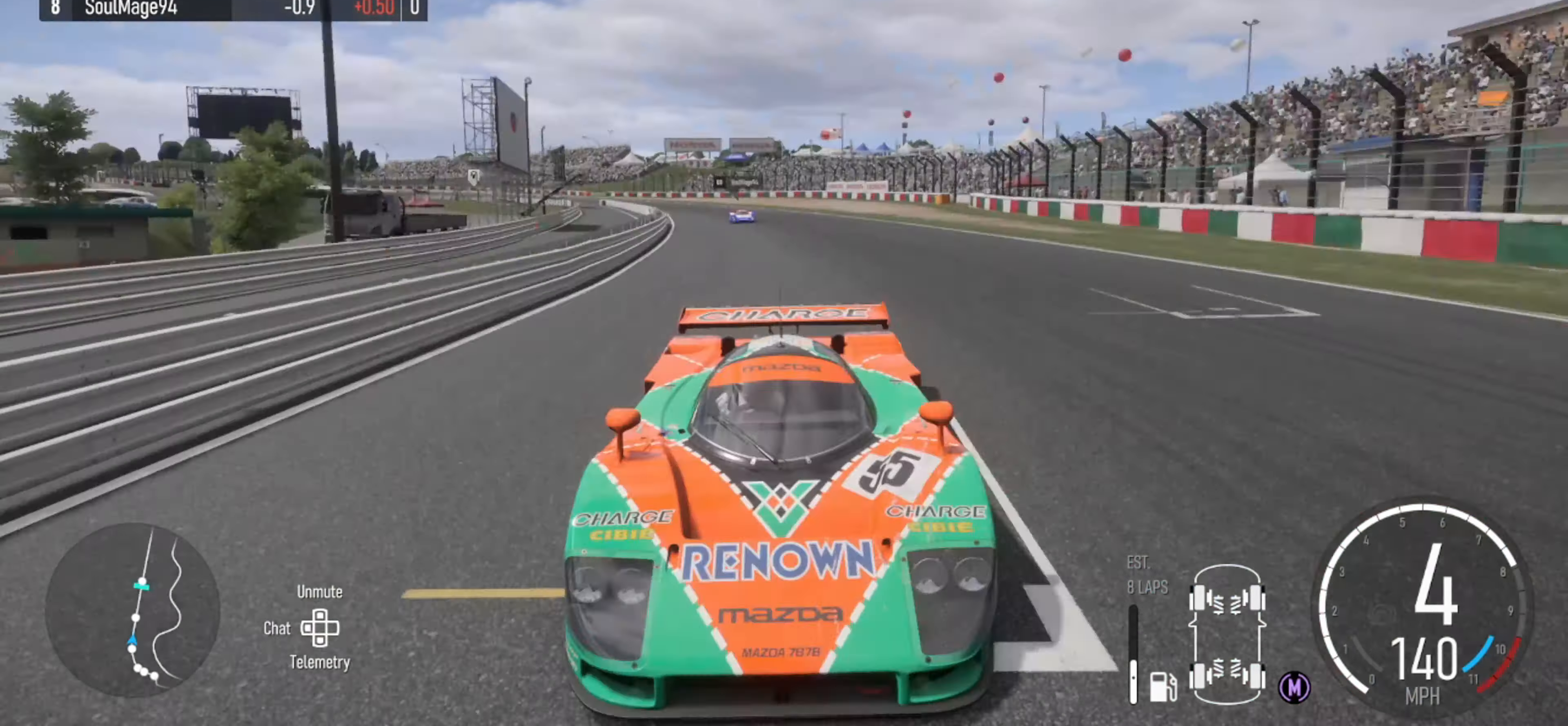
{"buttons": ["R2"], "left_stick": "center", "right_stick": "center", "events": [[134, "left_stick", "left"], [267, "left_stick", "center"], [334, "right_stick", "center"]]}
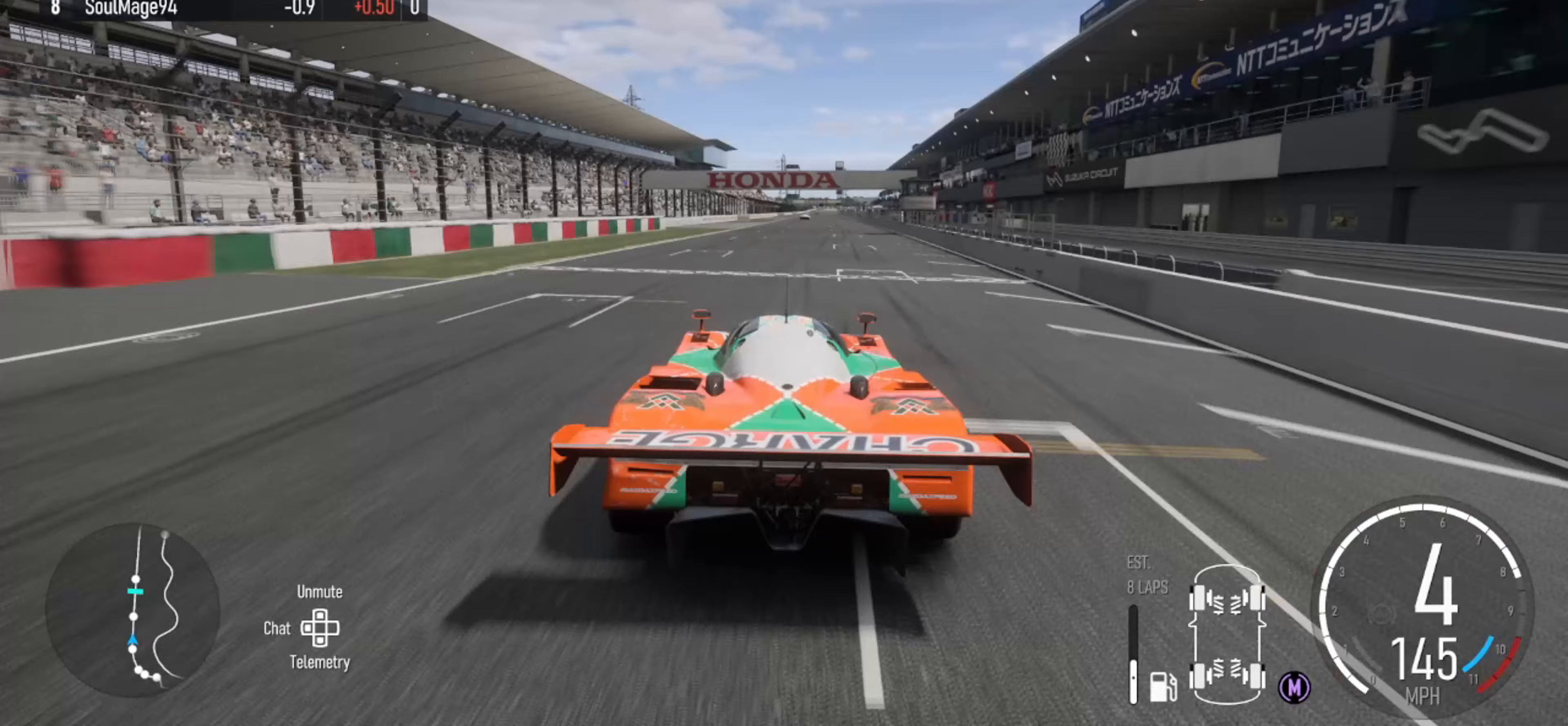
{"buttons": ["R2"], "left_stick": "center", "right_stick": "center", "events": [[300, "left_stick", "right"], [467, "left_stick", "center"]]}
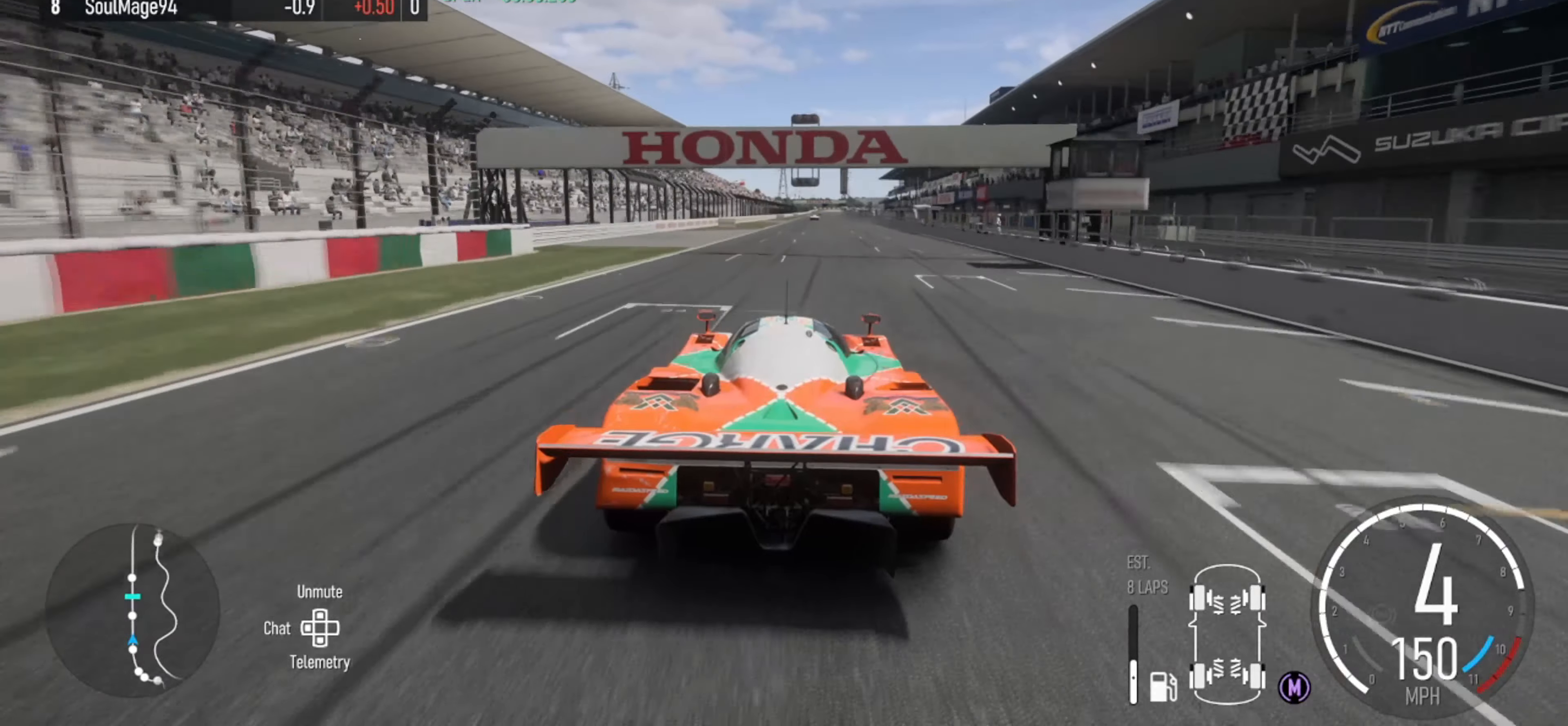
{"buttons": ["R2"], "left_stick": "center", "right_stick": "center", "events": []}
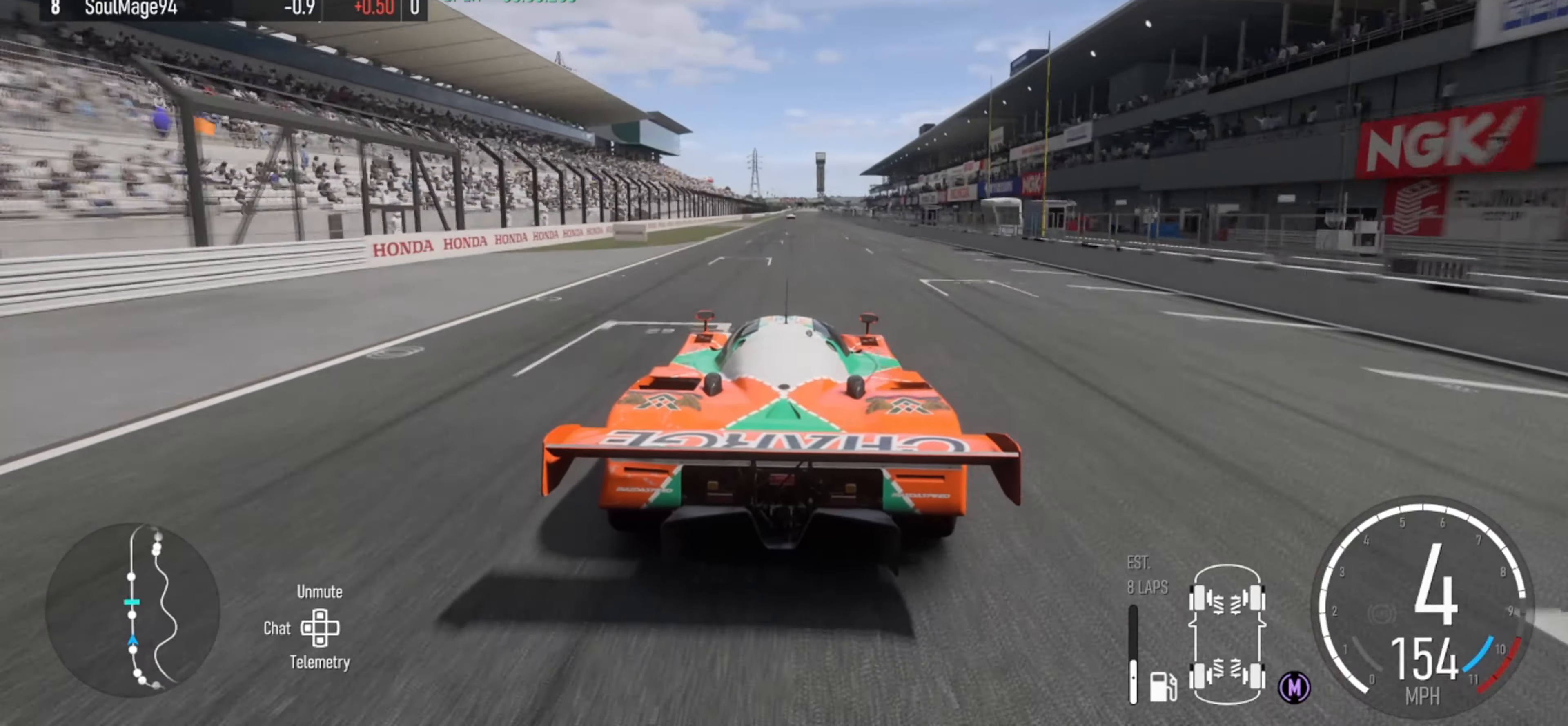
{"buttons": ["R2"], "left_stick": "left", "right_stick": "center", "events": [[500, "left_stick", "left"]]}
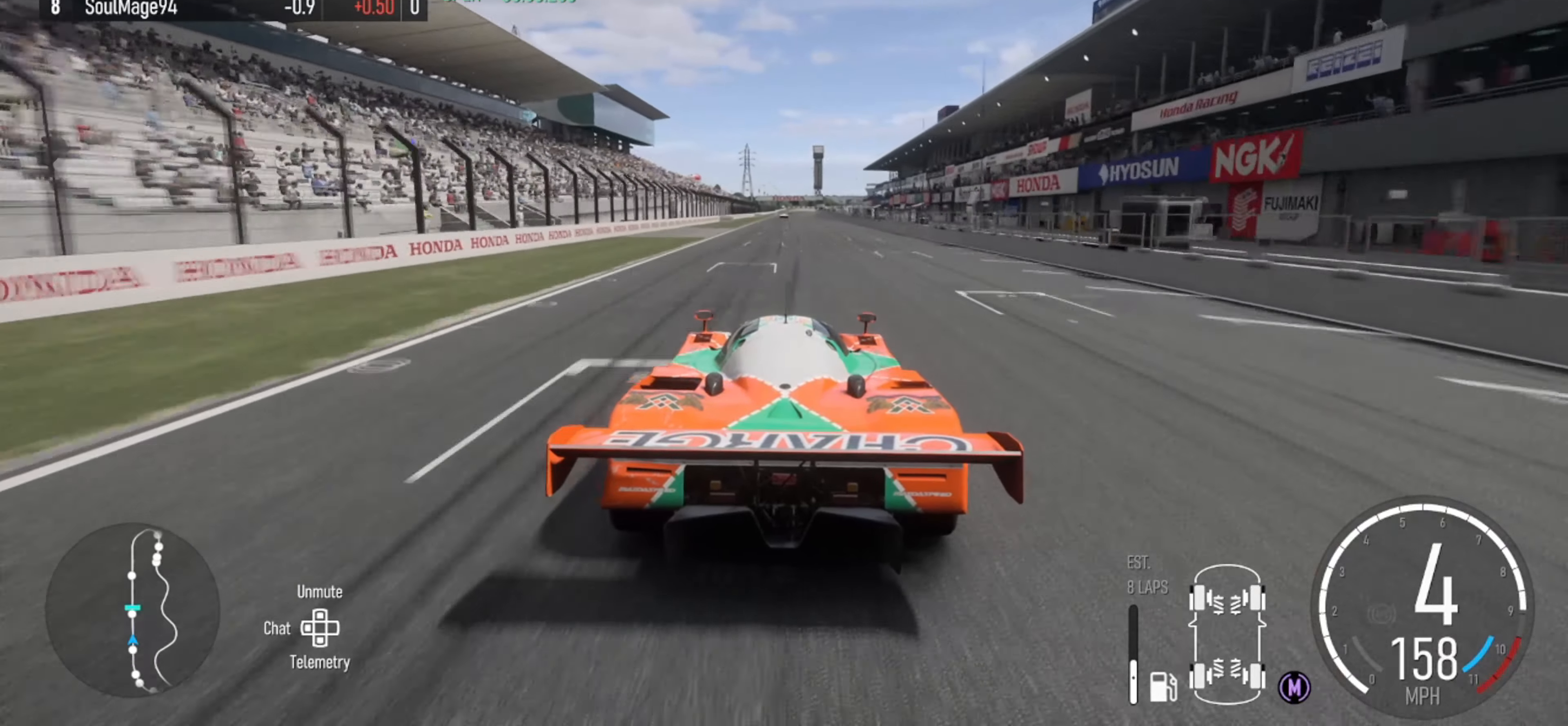
{"buttons": ["R2"], "left_stick": "center", "right_stick": "center", "events": [[67, "left_stick", "center"]]}
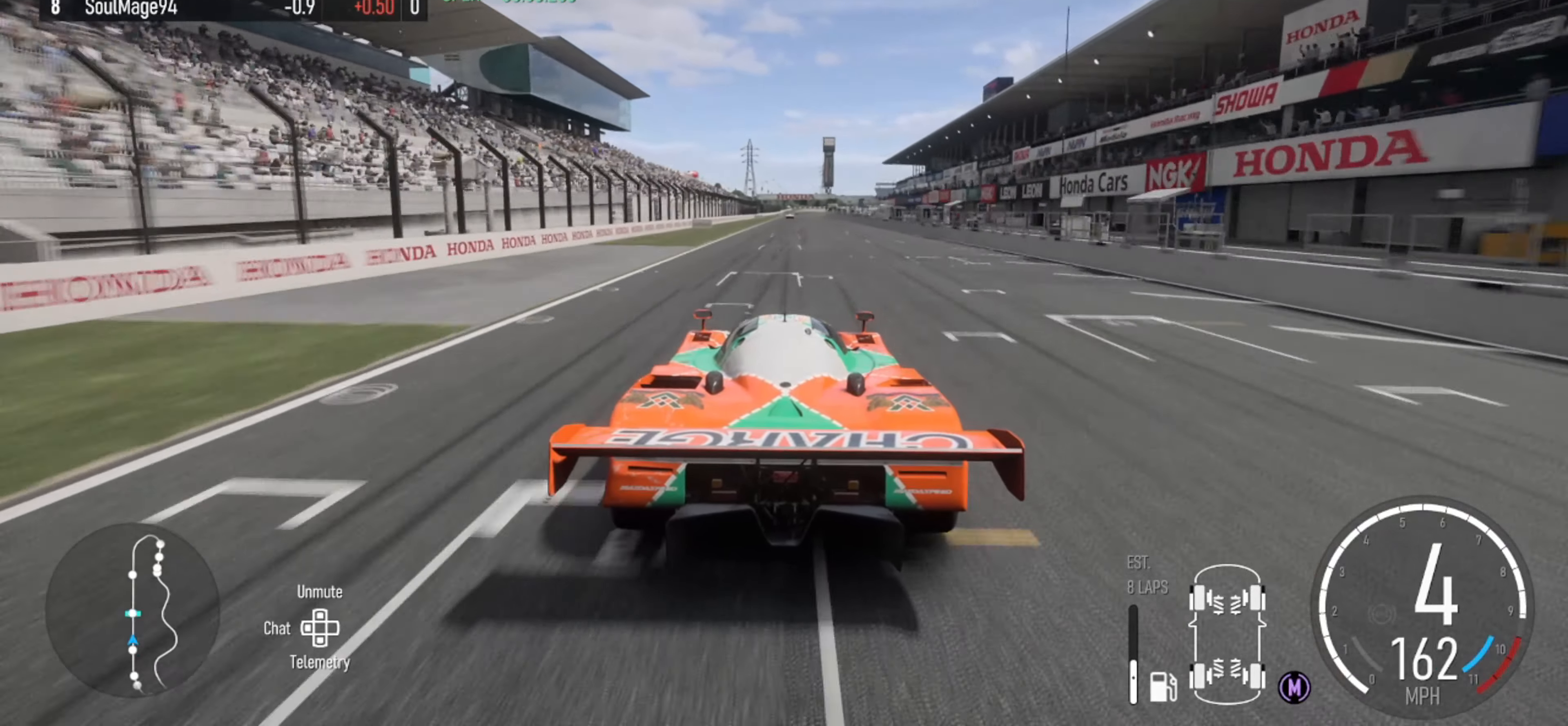
{"buttons": ["R2"], "left_stick": "left", "right_stick": "center", "events": [[33, "left_stick", "right"], [100, "left_stick", "center"], [500, "left_stick", "left"]]}
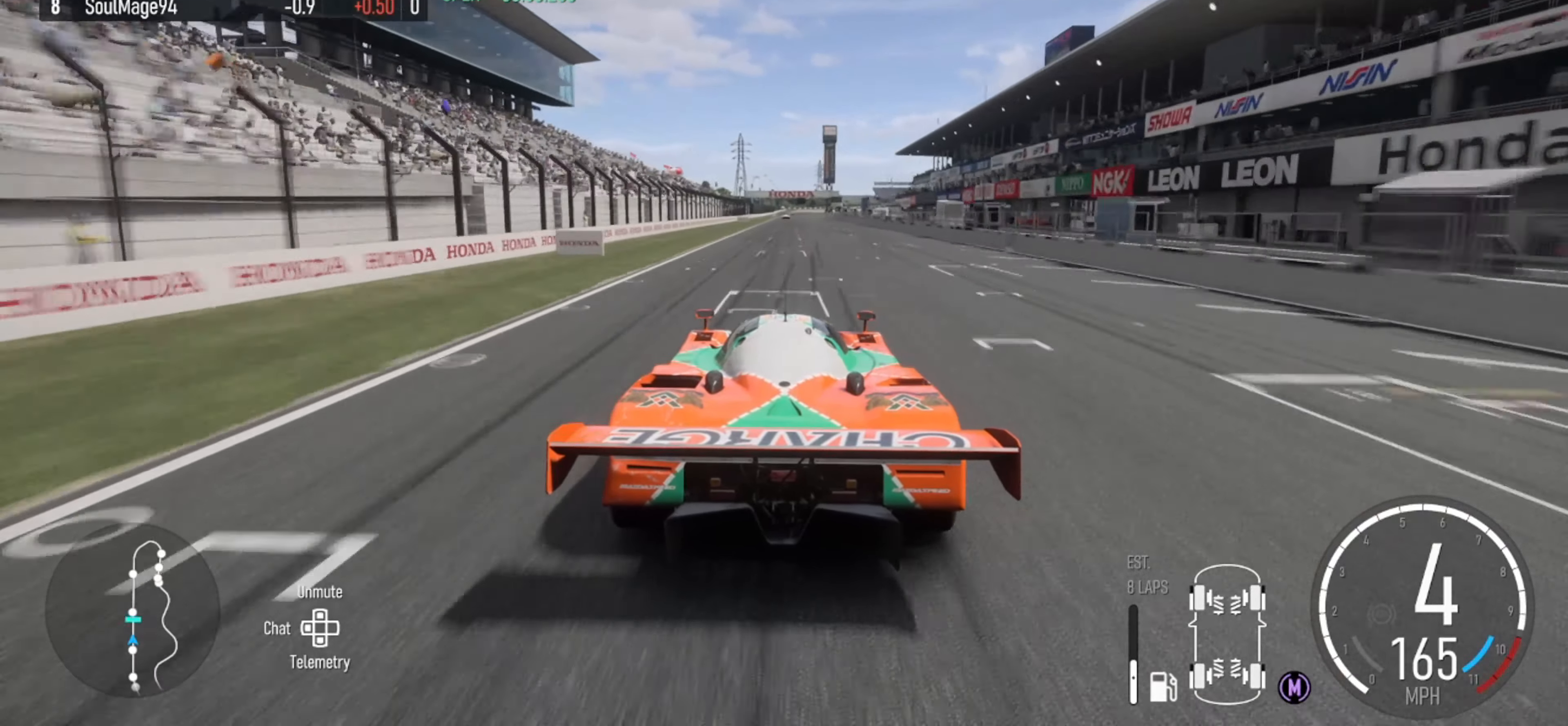
{"buttons": ["R2"], "left_stick": "center", "right_stick": "center", "events": [[67, "left_stick", "center"]]}
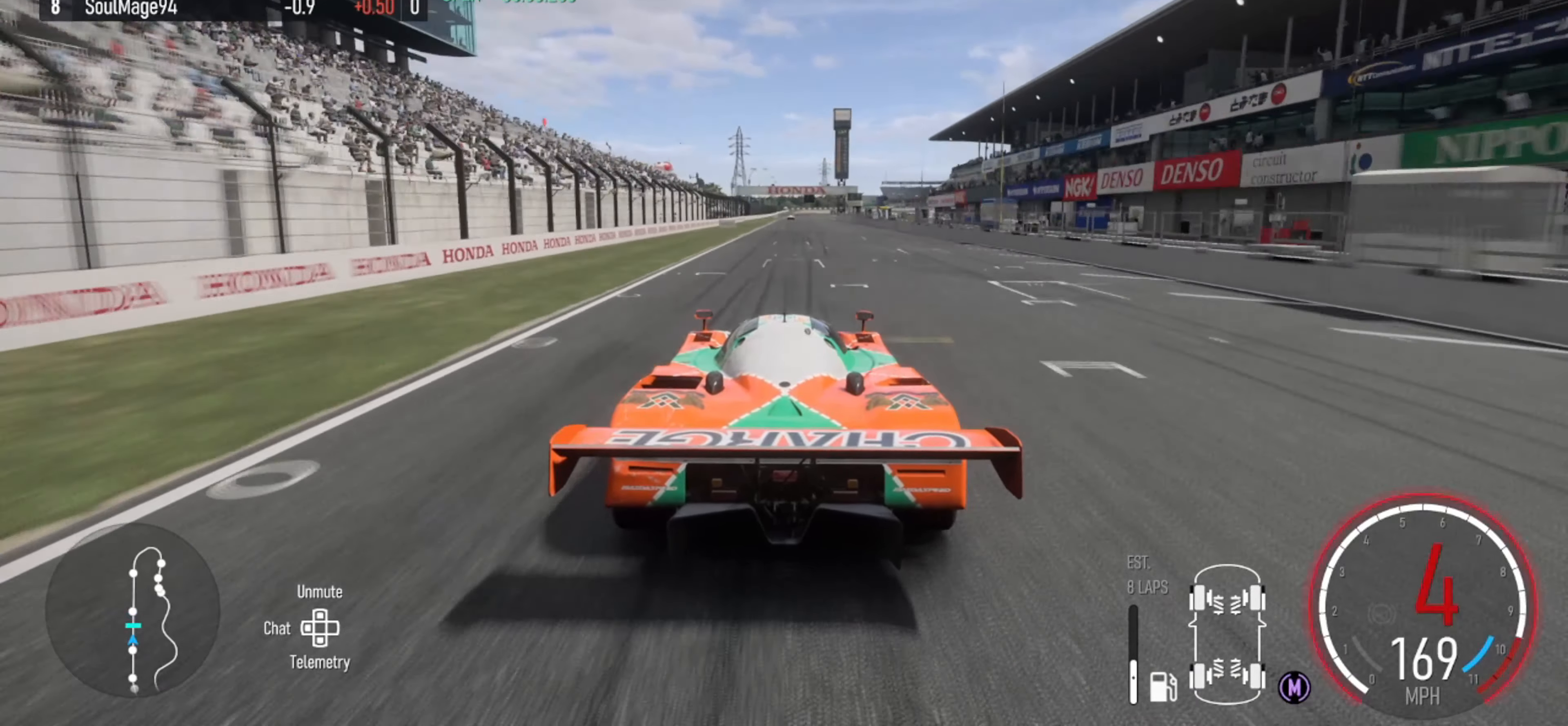
{"buttons": ["R2"], "left_stick": "center", "right_stick": "center", "events": [[300, "left_stick", "right"], [367, "left_stick", "center"]]}
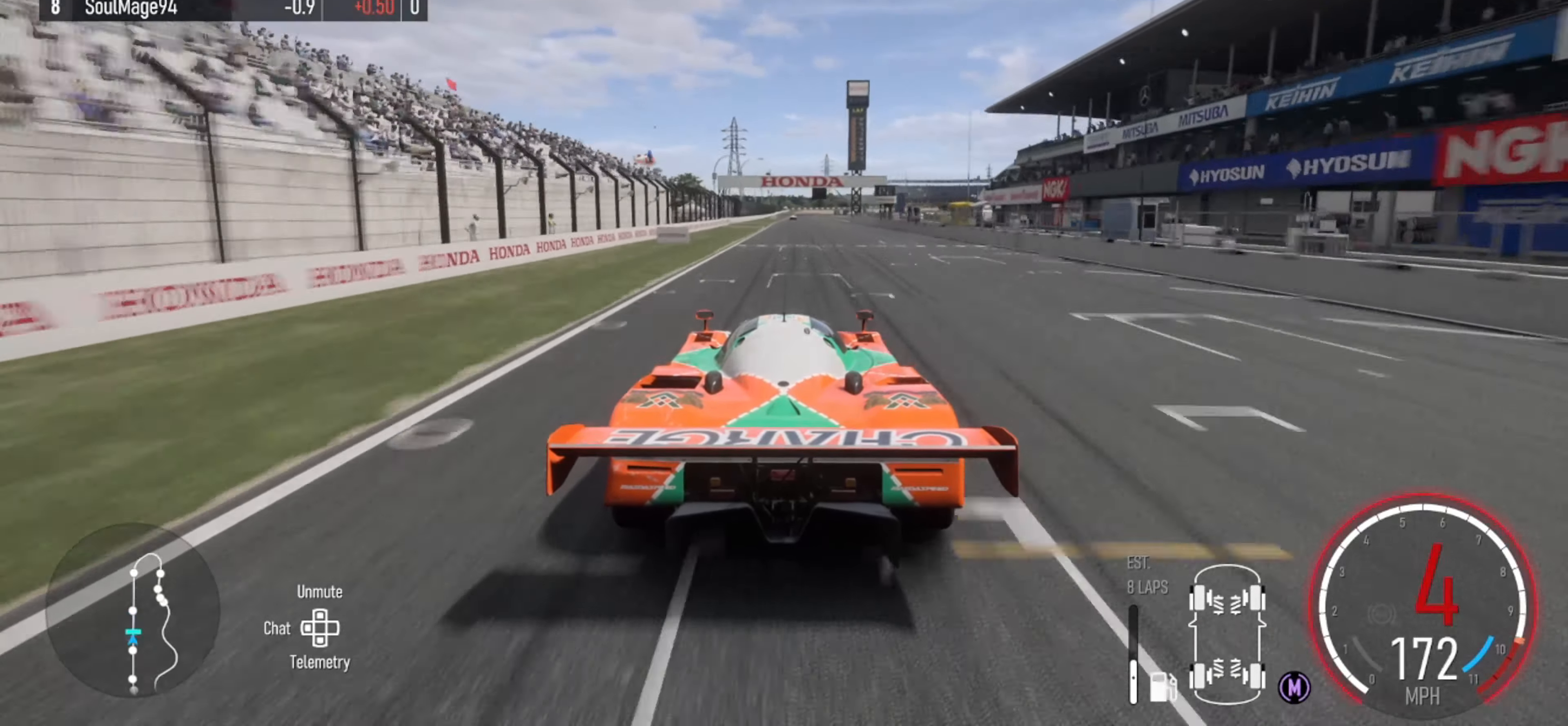
{"buttons": ["R2"], "left_stick": "center", "right_stick": "down", "events": [[67, "X", "down"], [167, "X", "up"], [333, "right_stick", "down"]]}
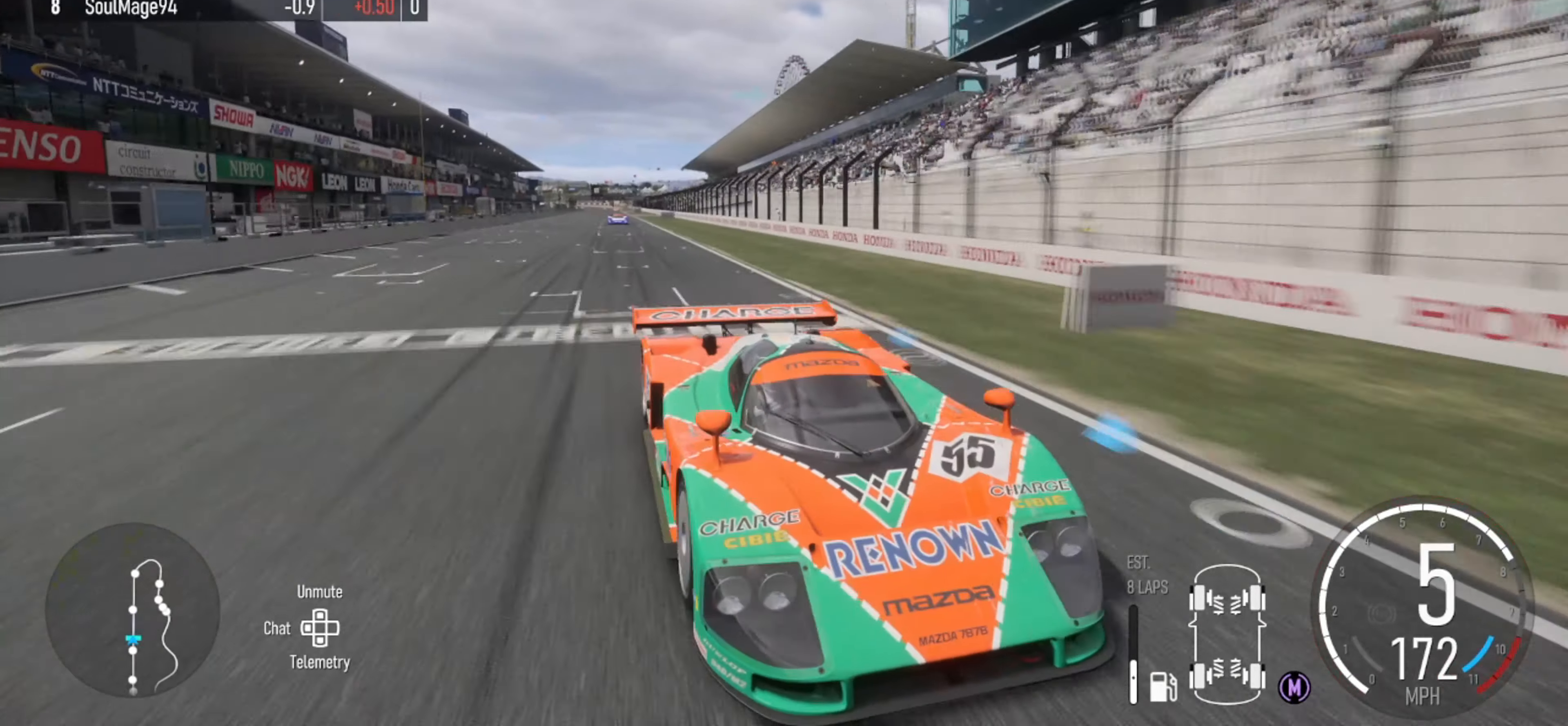
{"buttons": ["R2"], "left_stick": "center", "right_stick": "center", "events": [[133, "right_stick", "center"]]}
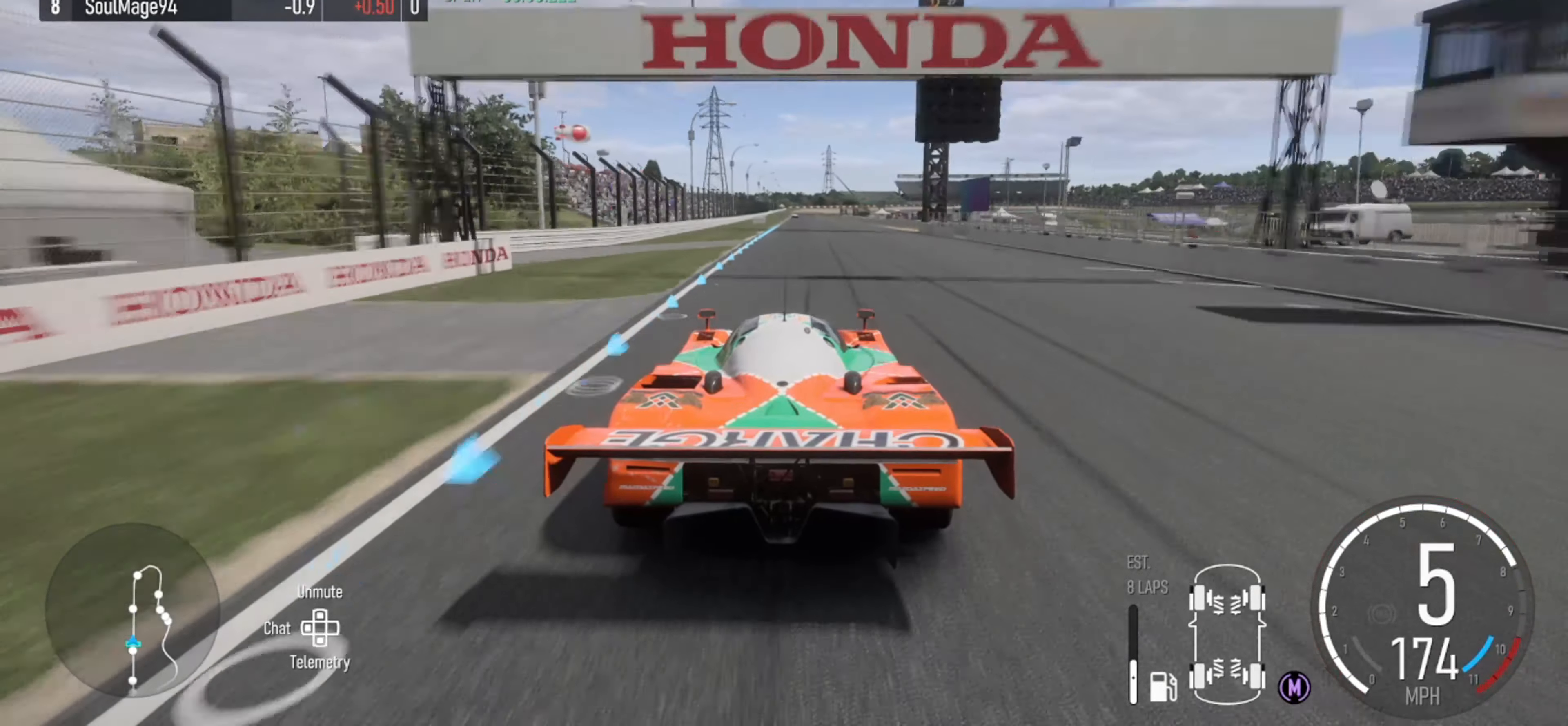
{"buttons": ["R2"], "left_stick": "center", "right_stick": "center", "events": []}
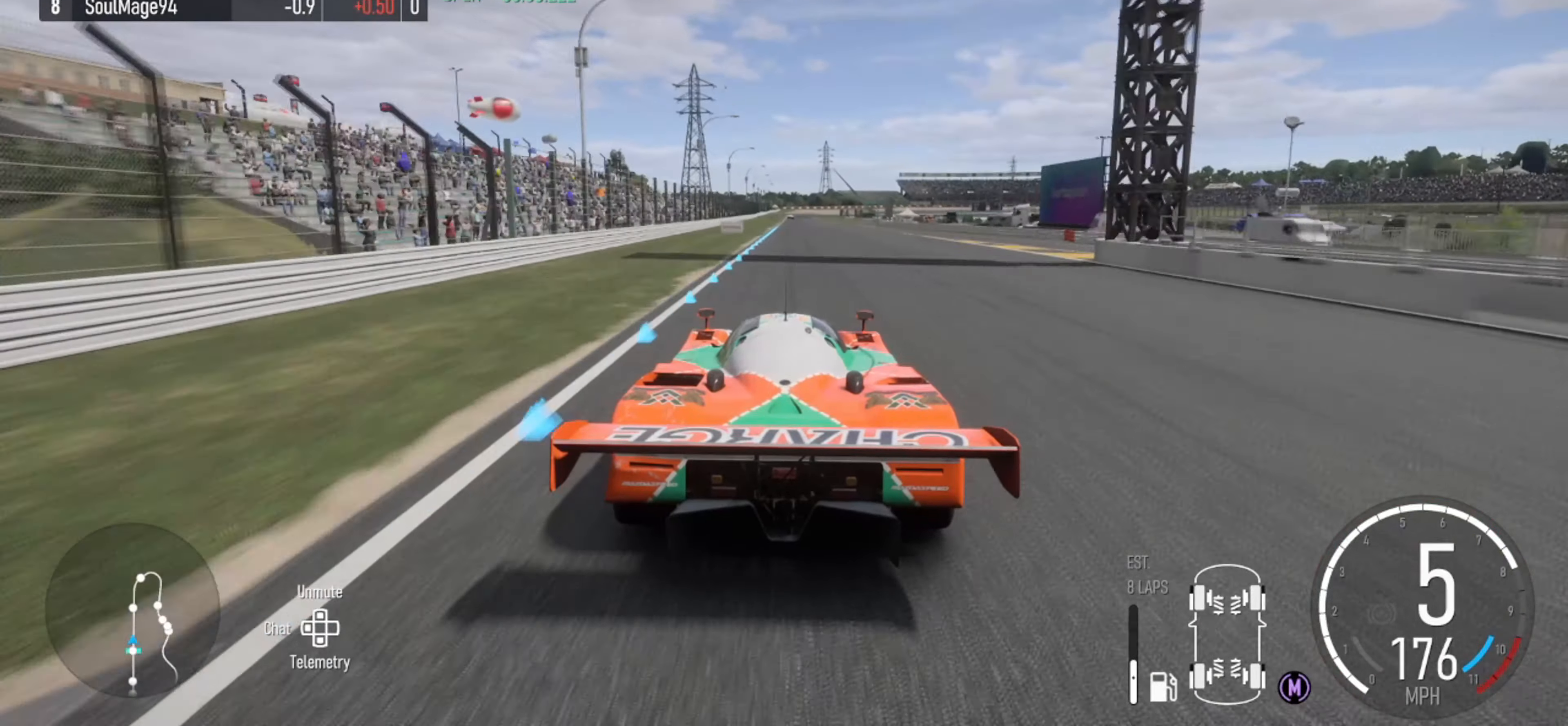
{"buttons": ["R2"], "left_stick": "center", "right_stick": "center", "events": [[33, "left_stick", "right"], [100, "left_stick", "center"]]}
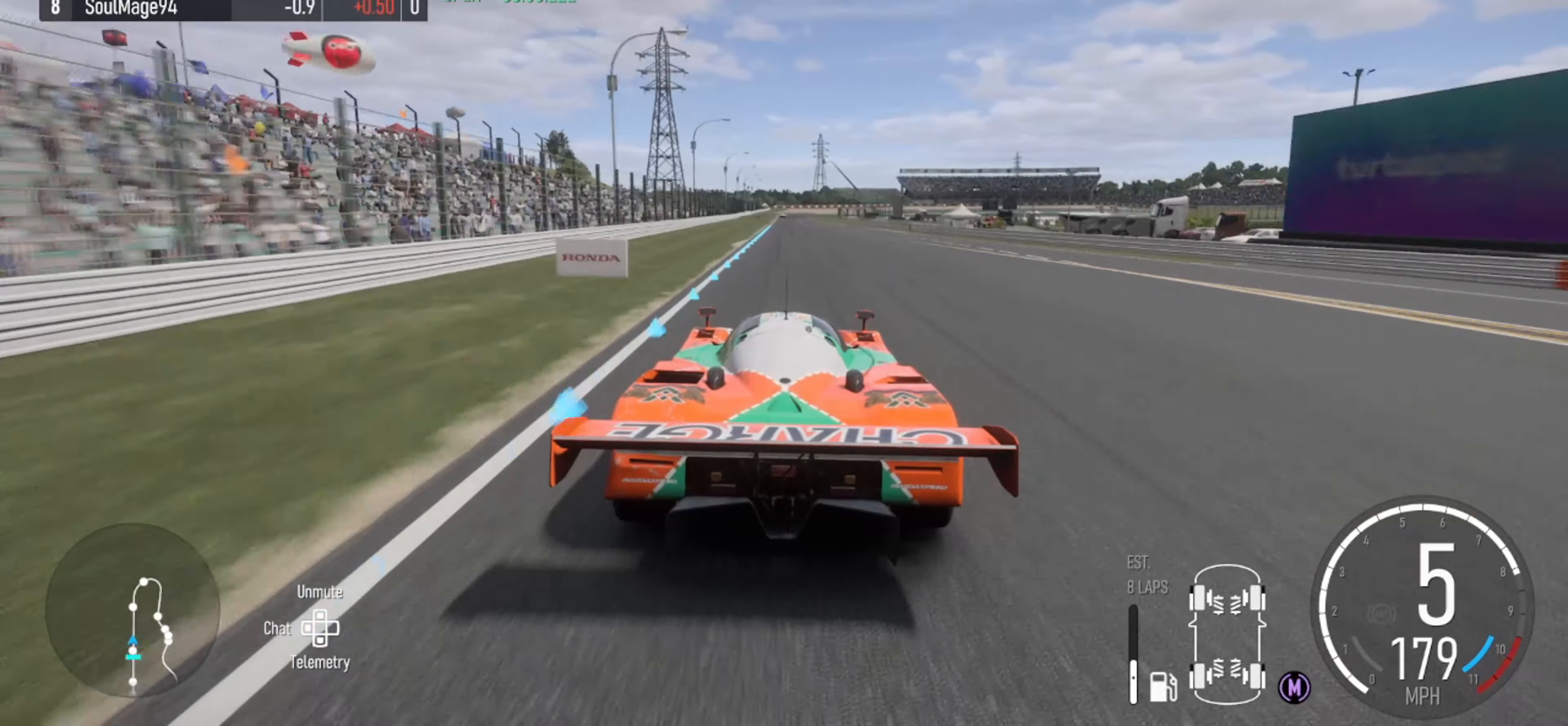
{"buttons": ["R2"], "left_stick": "center", "right_stick": "center", "events": [[233, "left_stick", "left"], [300, "left_stick", "center"]]}
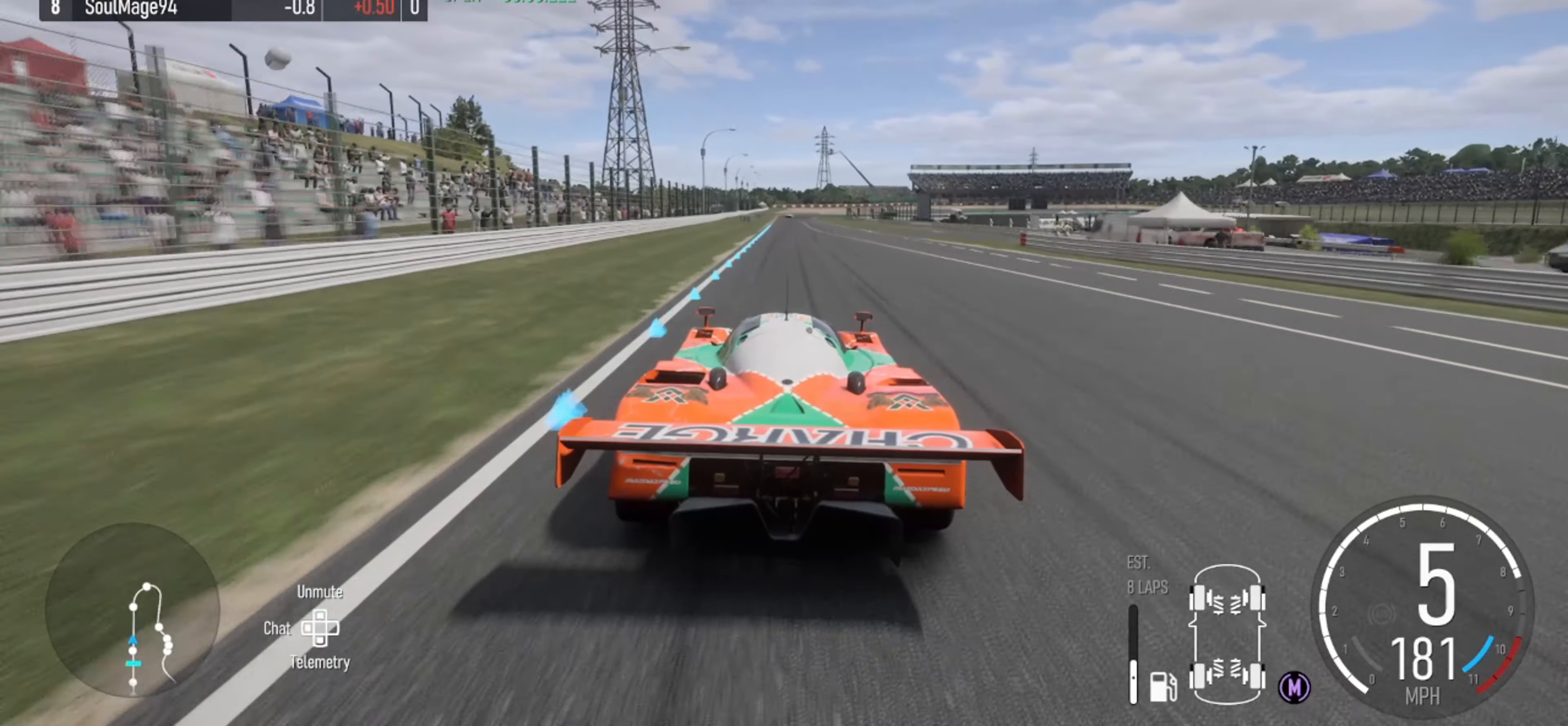
{"buttons": ["R2"], "left_stick": "center", "right_stick": "center", "events": []}
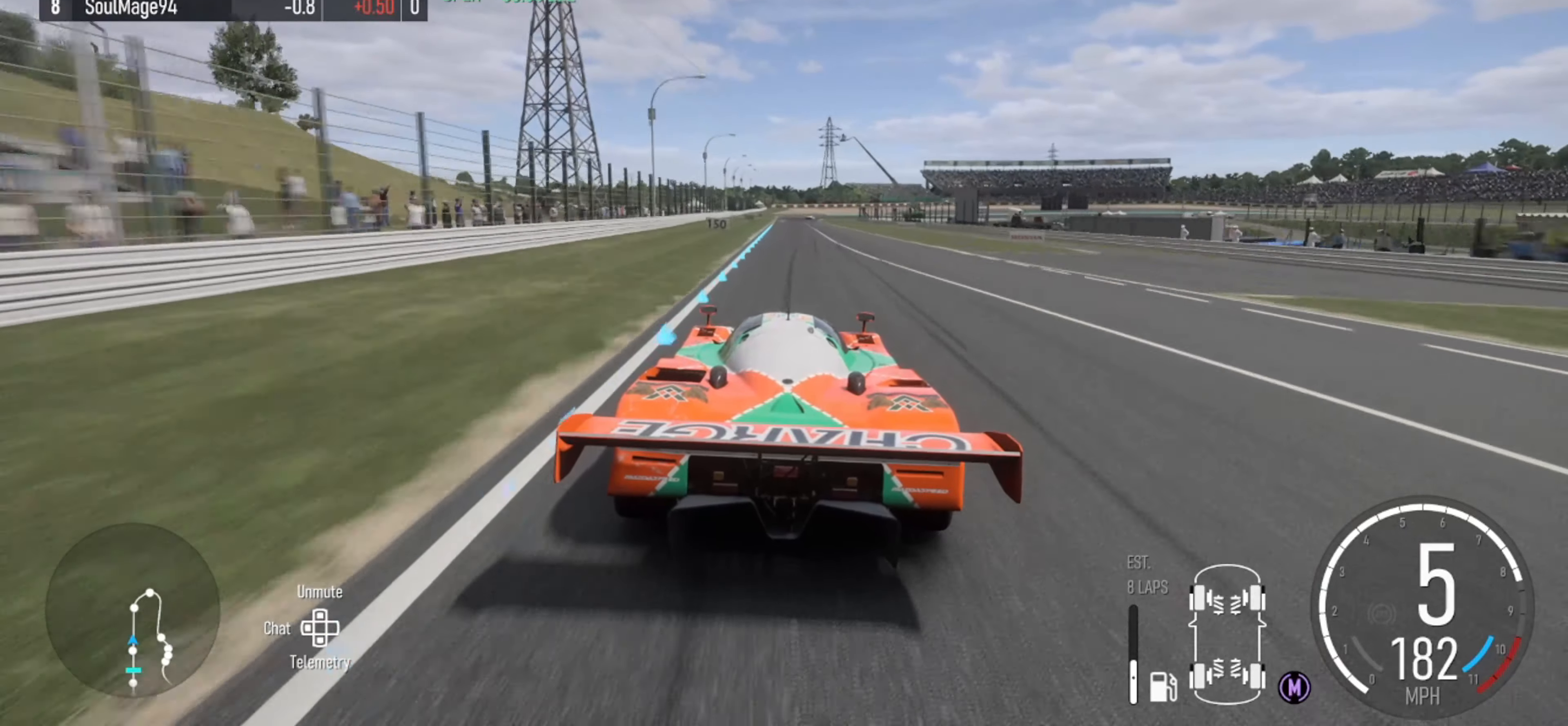
{"buttons": ["R2"], "left_stick": "left", "right_stick": "center", "events": [[466, "left_stick", "left"]]}
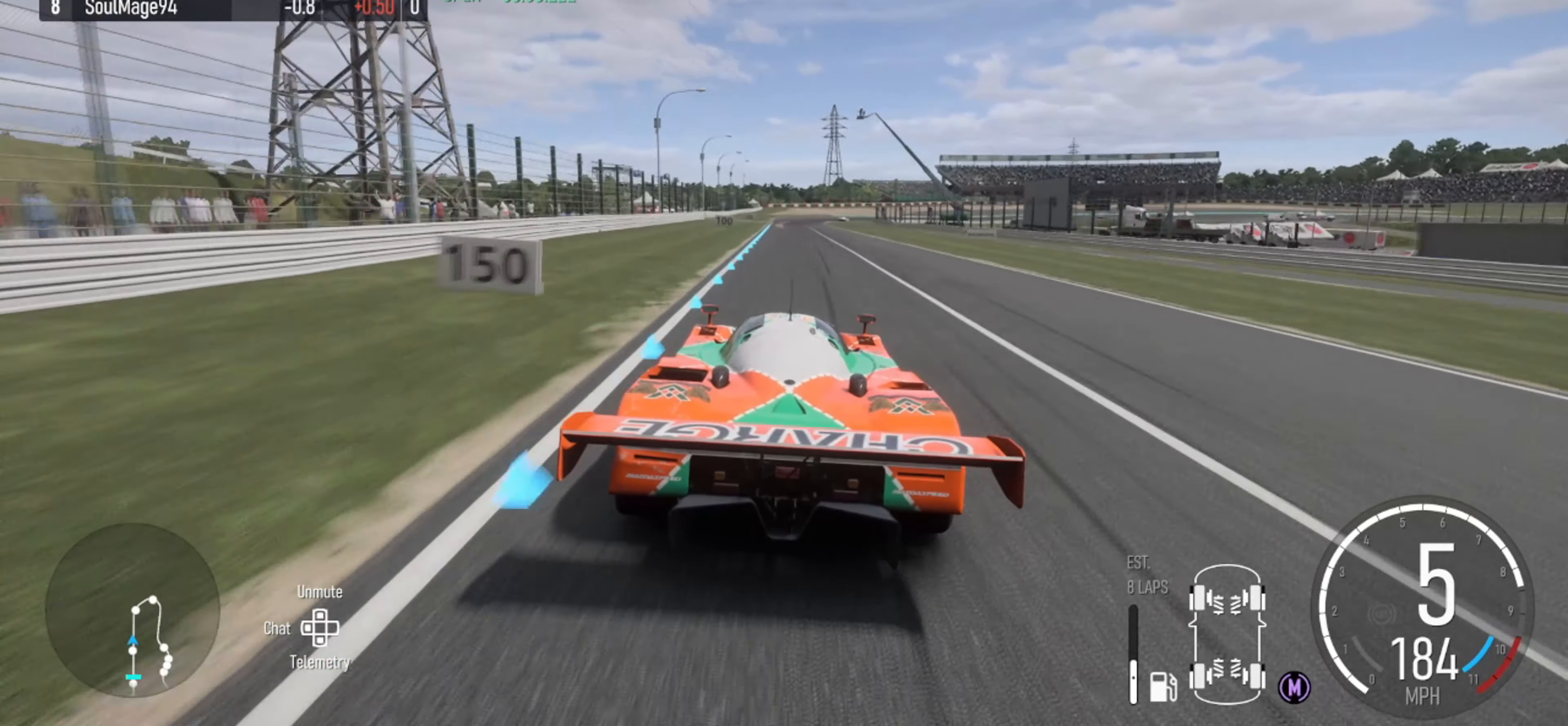
{"buttons": ["R2"], "left_stick": "right", "right_stick": "center", "events": [[33, "left_stick", "center"], [500, "left_stick", "right"]]}
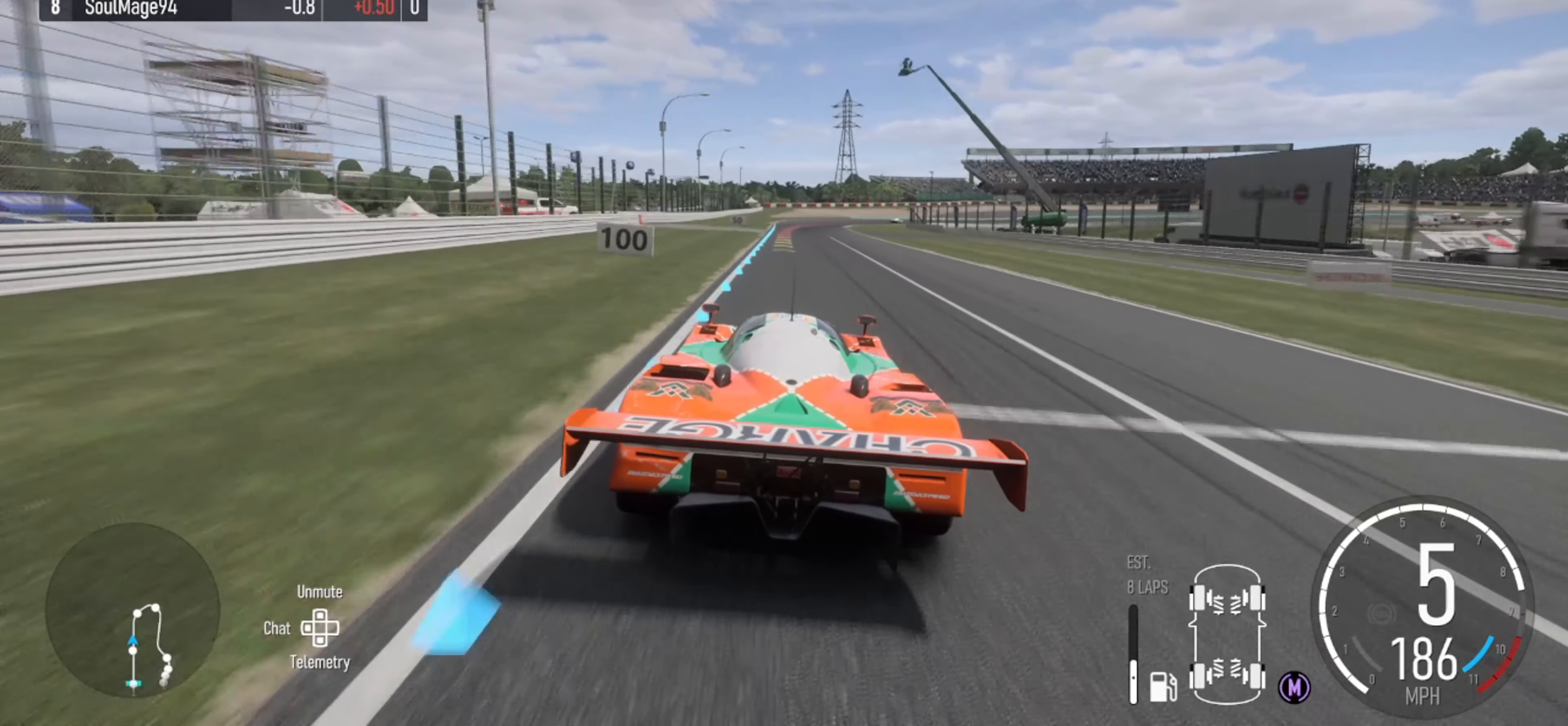
{"buttons": [], "left_stick": "center", "right_stick": "center", "events": [[66, "left_stick", "center"], [500, "R2", "up"]]}
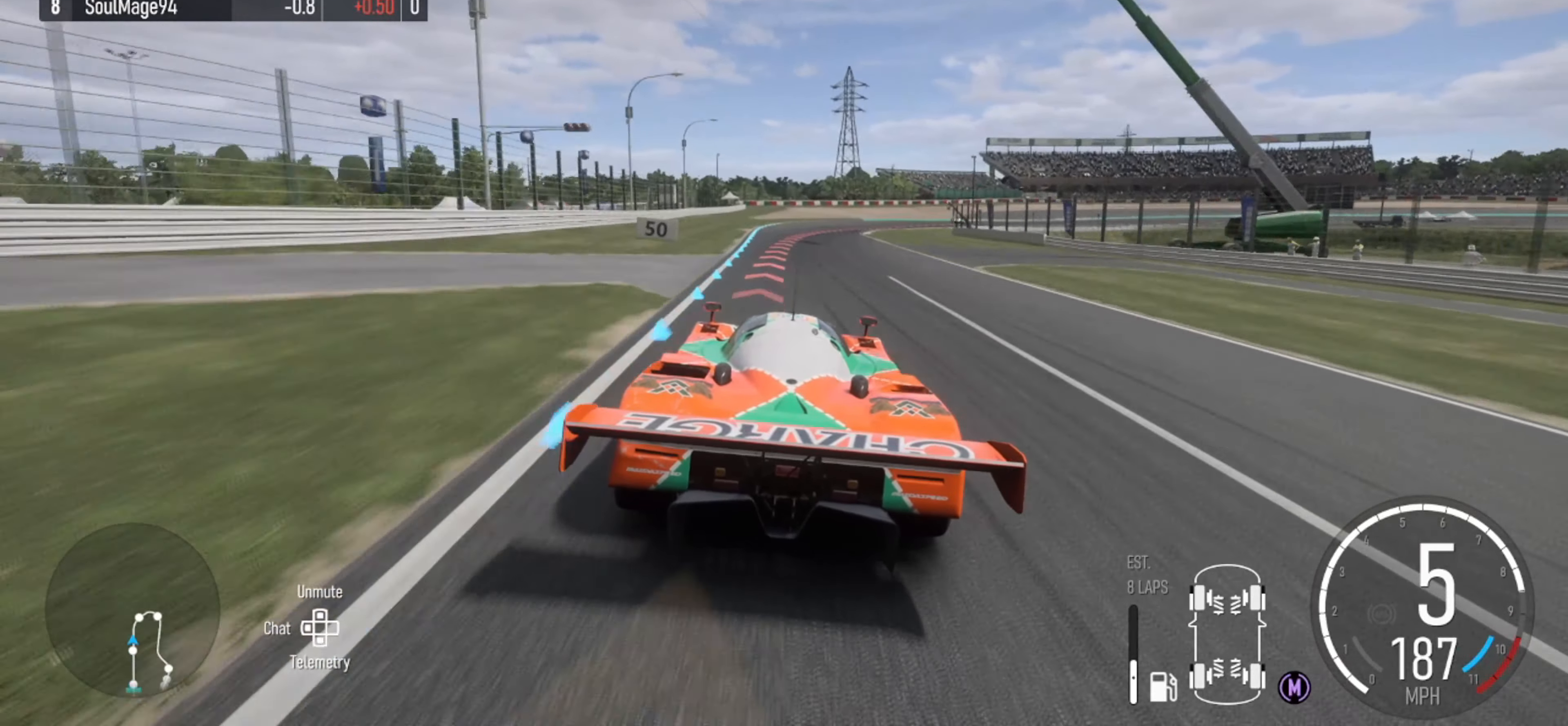
{"buttons": ["B", "L2"], "left_stick": "right", "right_stick": "center", "events": [[100, "left_stick", "right"], [366, "L2", "down"], [466, "B", "down"]]}
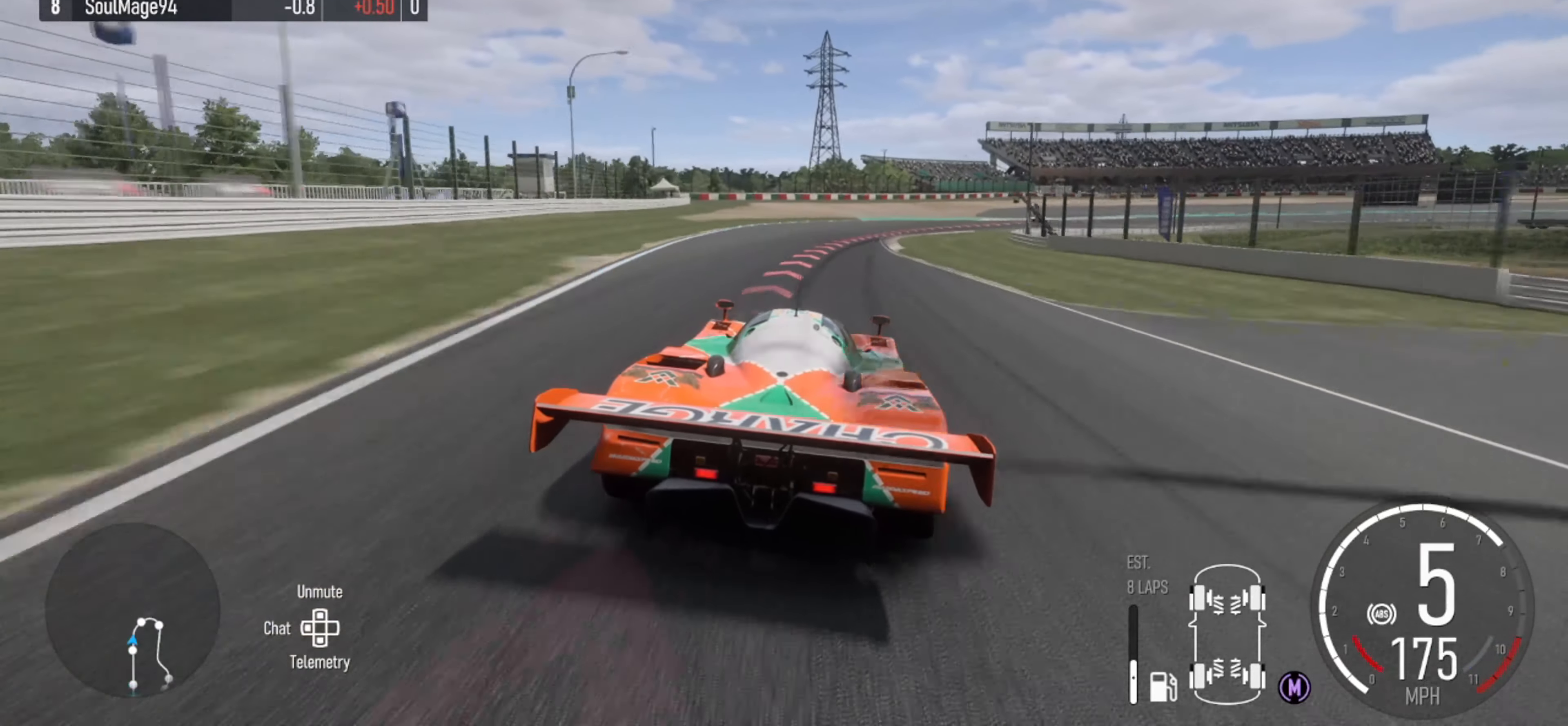
{"buttons": [], "left_stick": "right", "right_stick": "center", "events": [[66, "B", "up"], [100, "L2", "up"]]}
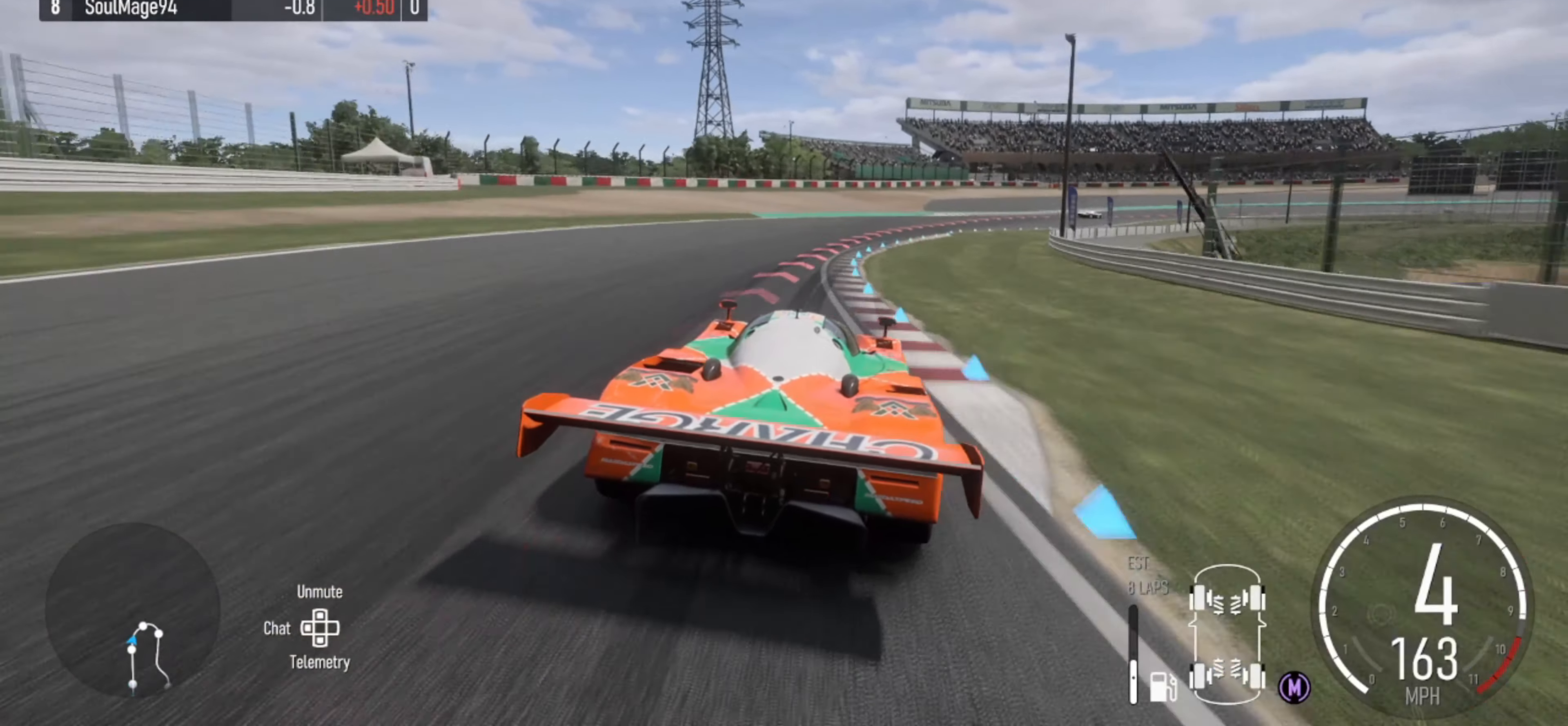
{"buttons": ["L2"], "left_stick": "right", "right_stick": "center", "events": [[100, "L2", "down"]]}
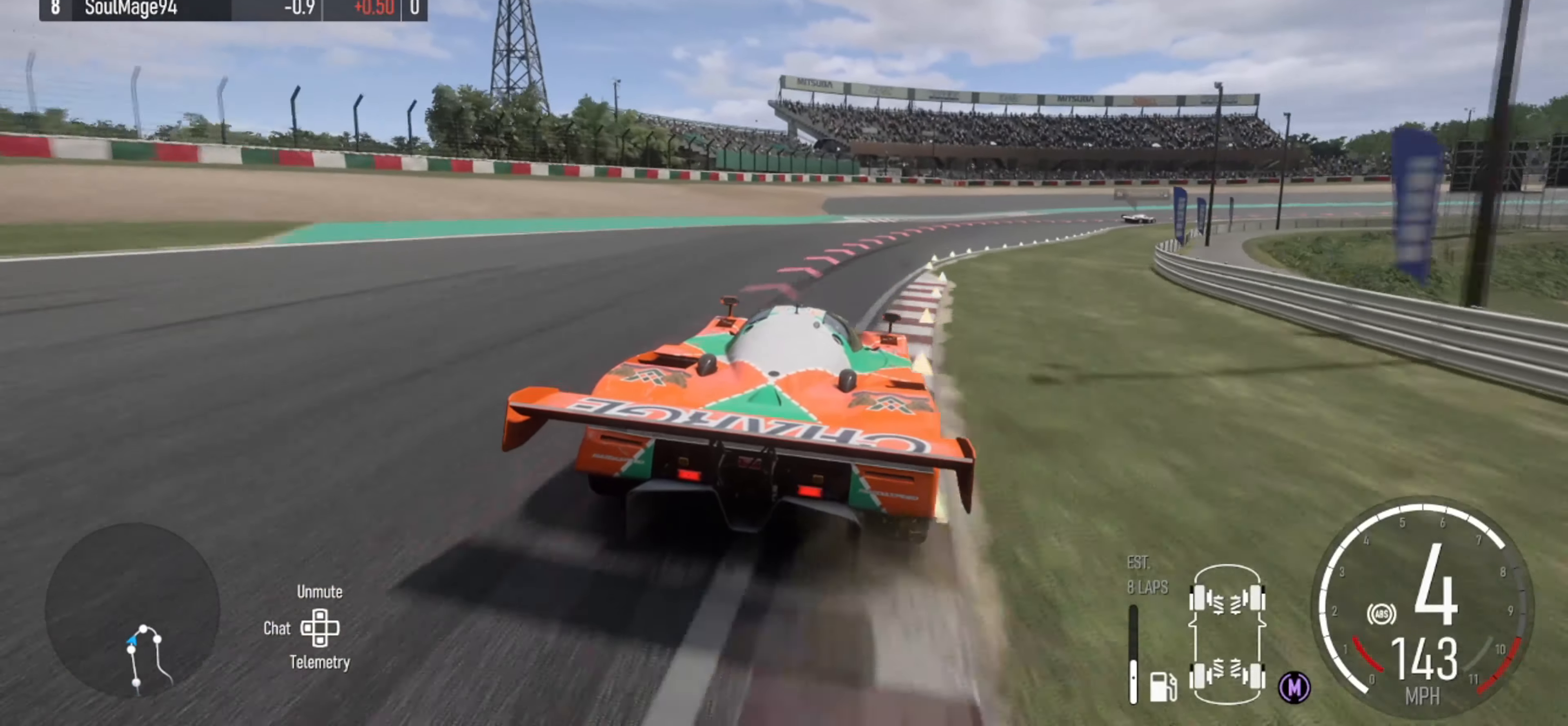
{"buttons": ["L2"], "left_stick": "right", "right_stick": "center", "events": [[66, "B", "down"], [166, "B", "up"]]}